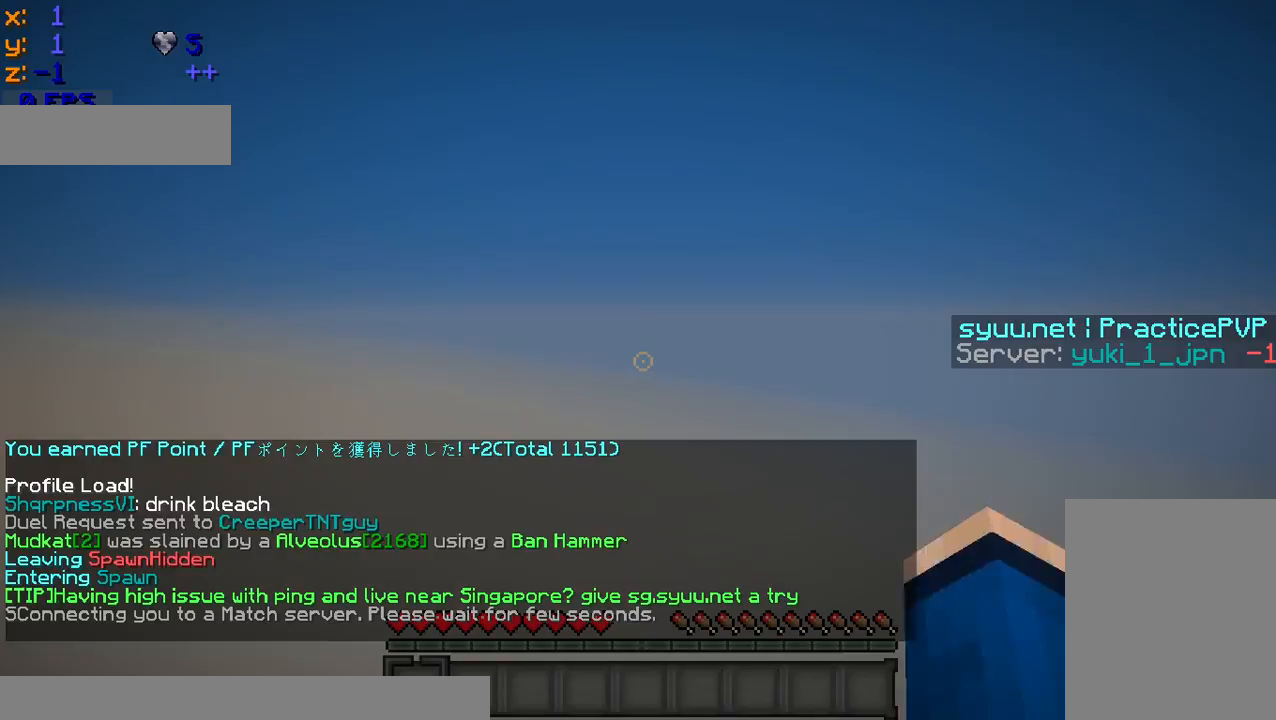
Gameplay with keyboard and mouse; each line is a JSON object with the keys and mouse buttons held at the frame after it. "events" lists presses ("down") and releases ("up") of "a", "d", "s", "w", "mouse_left" and "mouse_right" between this image and that frame as [ms after this image, input, new state], when the widget could be followed in between. "mouse_left", "mouse_right" = the "left", "right" buttons of the "mouse" list. No other keys are recorded. Fast repeated clicks can show as one long hold. Mouse movement is not recorded.
{"keys": ["w"], "mouse": [], "events": [[17, "w", "up"], [483, "w", "down"]]}
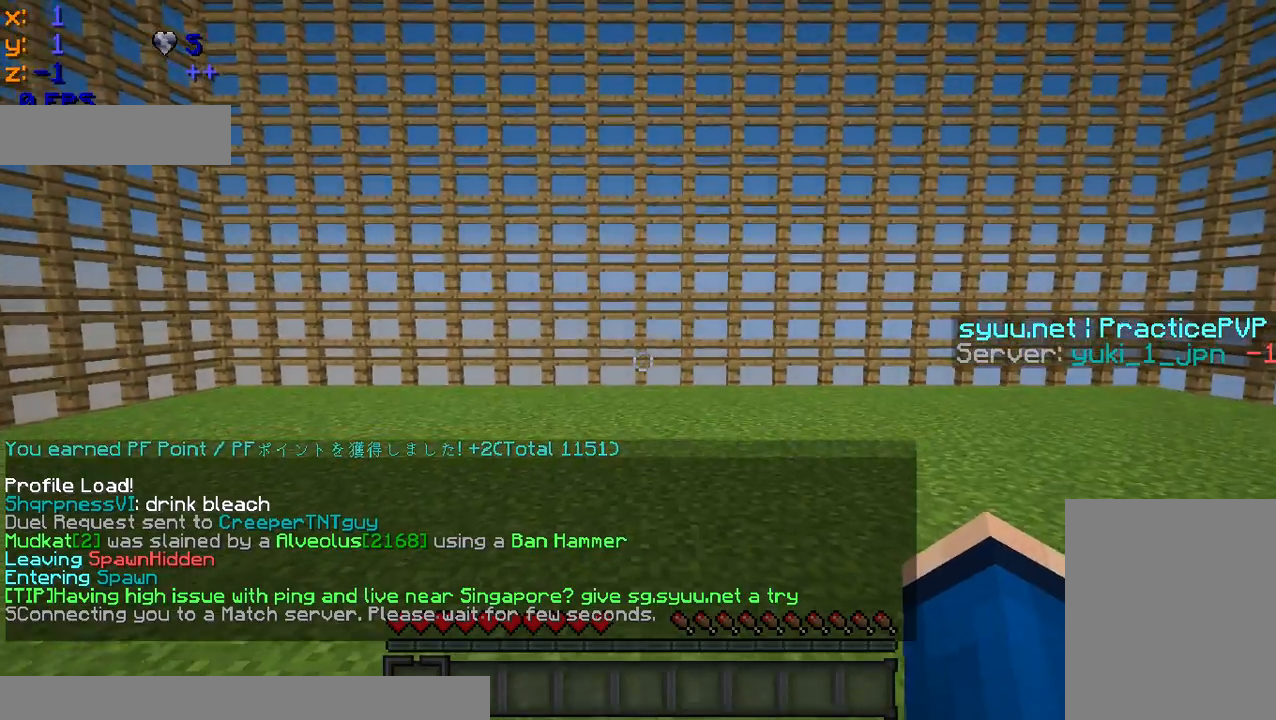
{"keys": [], "mouse": [], "events": [[450, "w", "up"]]}
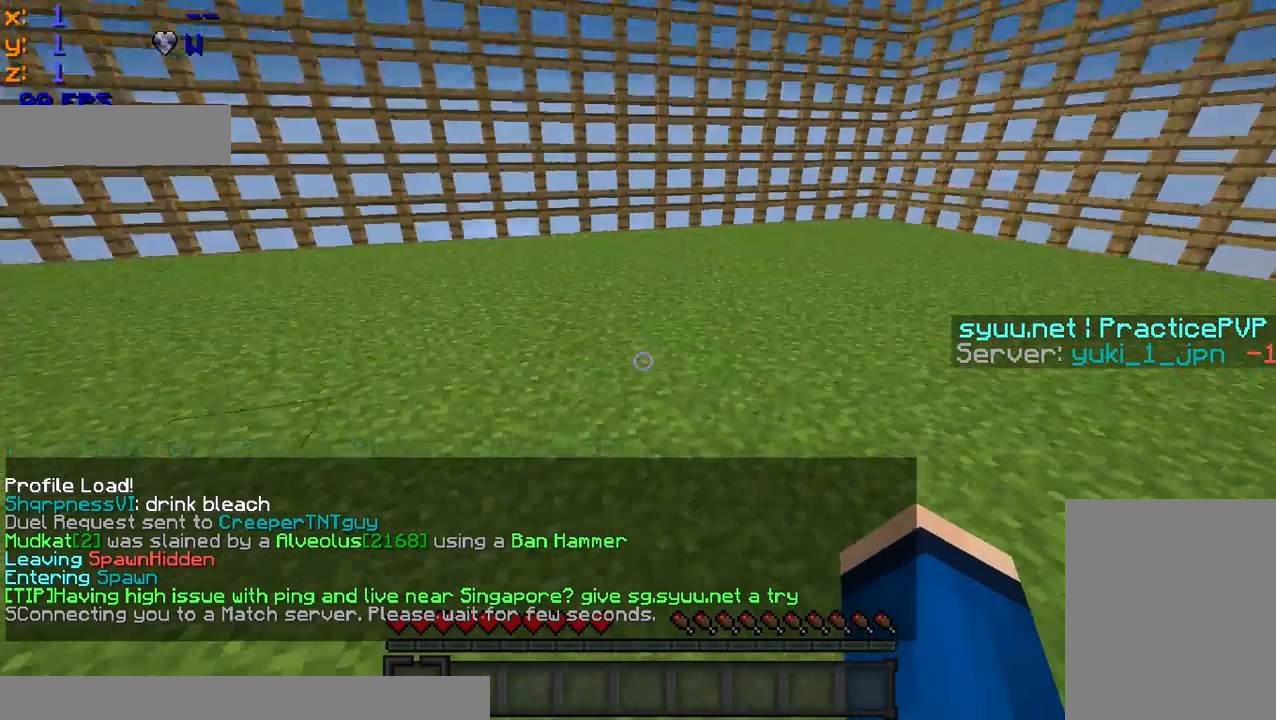
{"keys": [], "mouse": [], "events": [[200, "s", "down"], [383, "s", "up"]]}
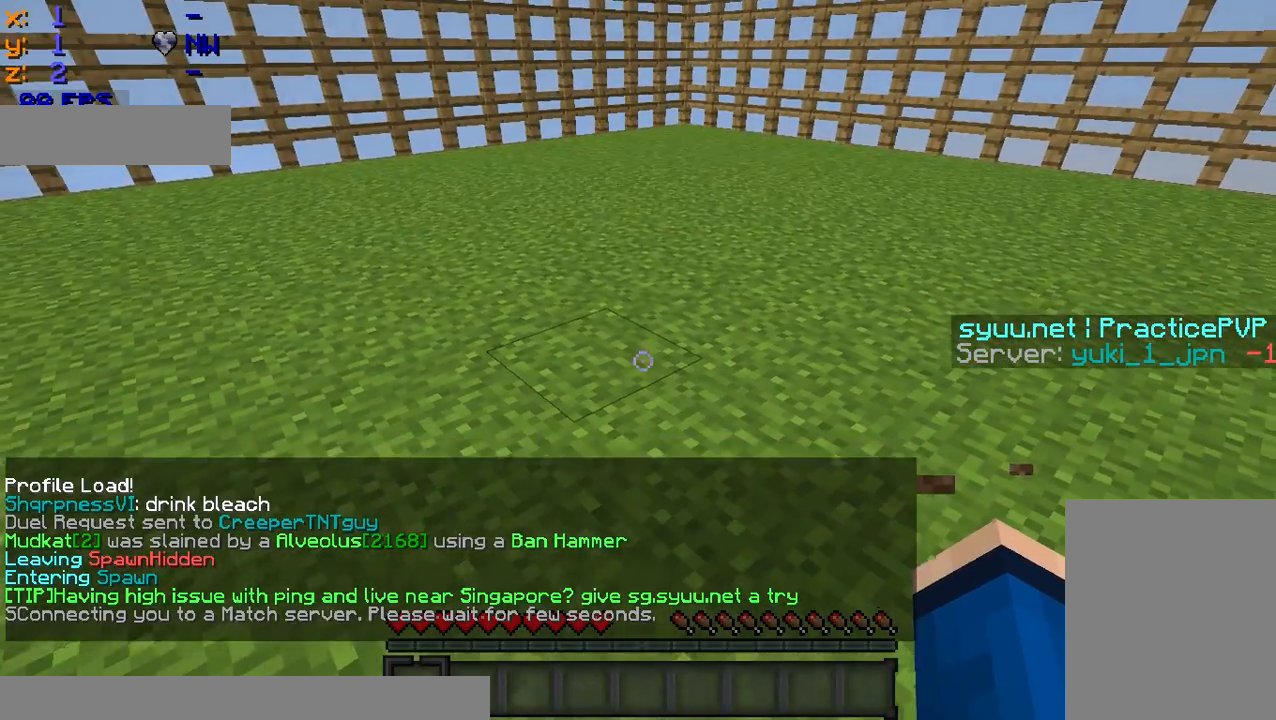
{"keys": [], "mouse": [], "events": []}
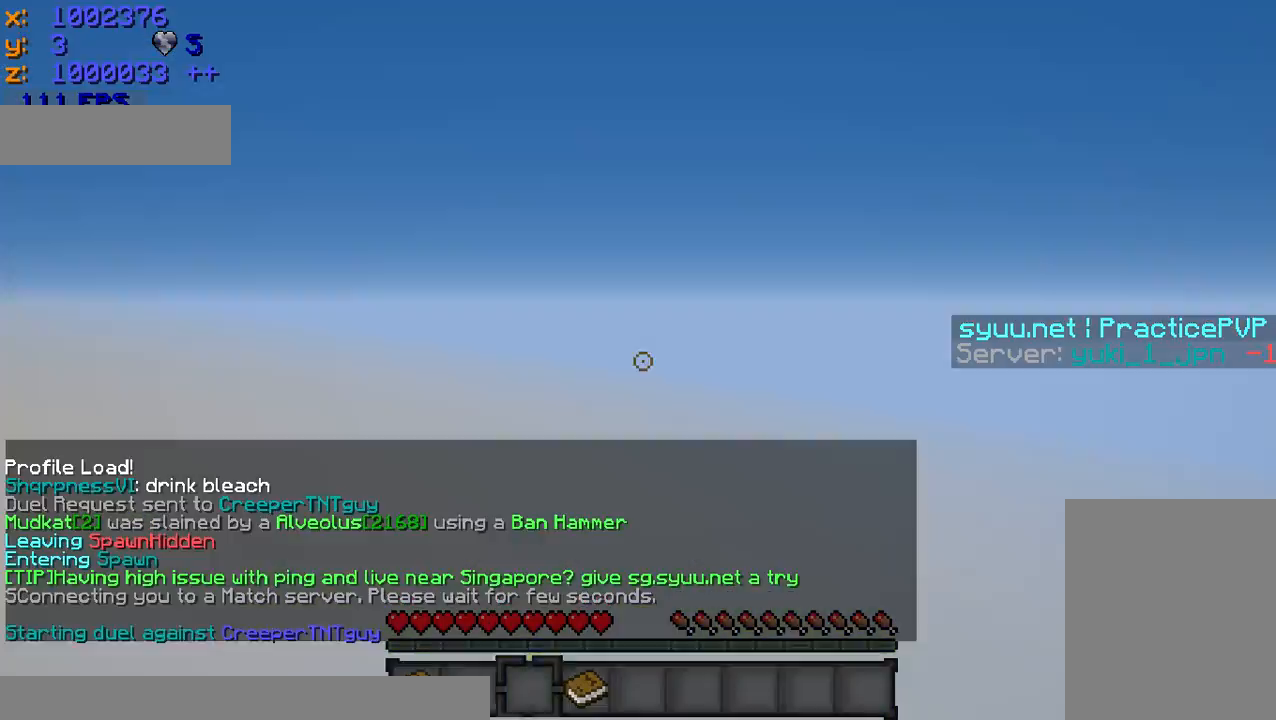
{"keys": [], "mouse": [], "events": []}